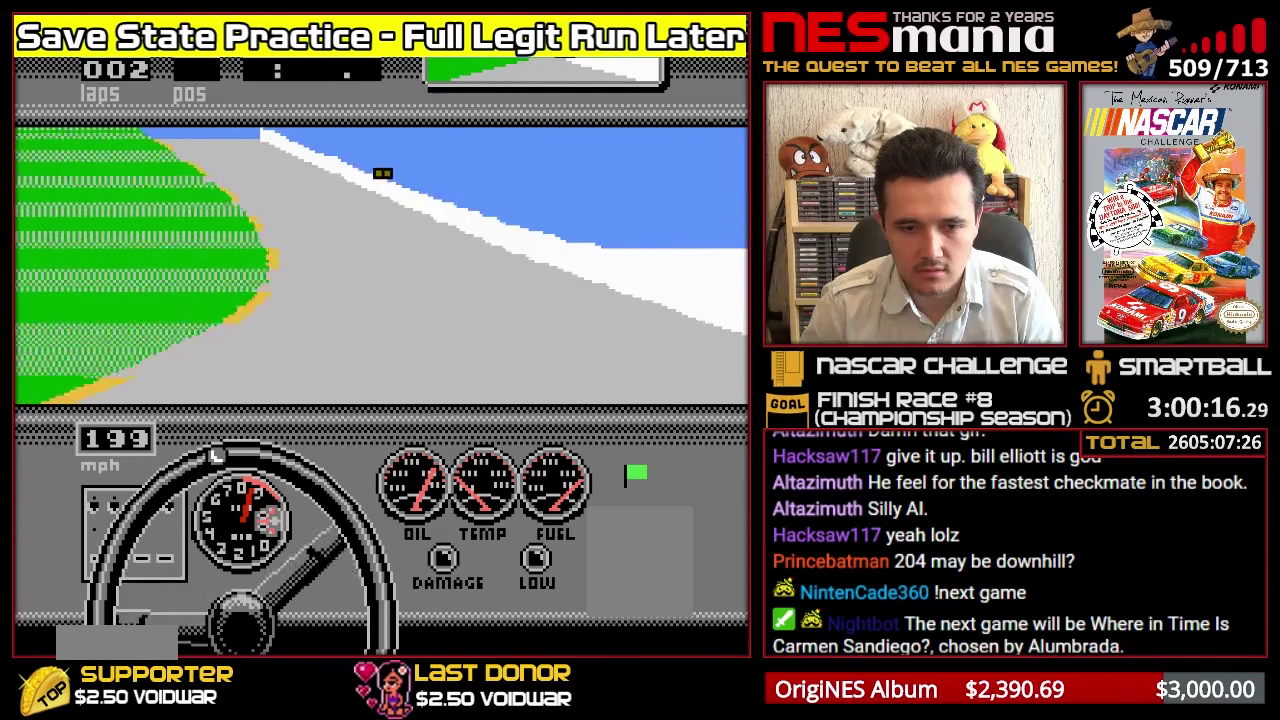
Gameplay with a controller (Nintendo layout); each line is a JSON object with the inputs held at the frame after it. "events" lists button and stick changes between this image and that frame as [ms after this image, input, new state], when the widget could be followed in between. Not read: L2 L3 R2 R3 left_stick.
{"buttons": ["A", "DPAD_LEFT"], "events": [[17, "DPAD_LEFT", "up"], [100, "DPAD_LEFT", "down"], [183, "DPAD_LEFT", "up"], [267, "DPAD_LEFT", "down"], [350, "DPAD_LEFT", "up"], [433, "DPAD_LEFT", "down"]]}
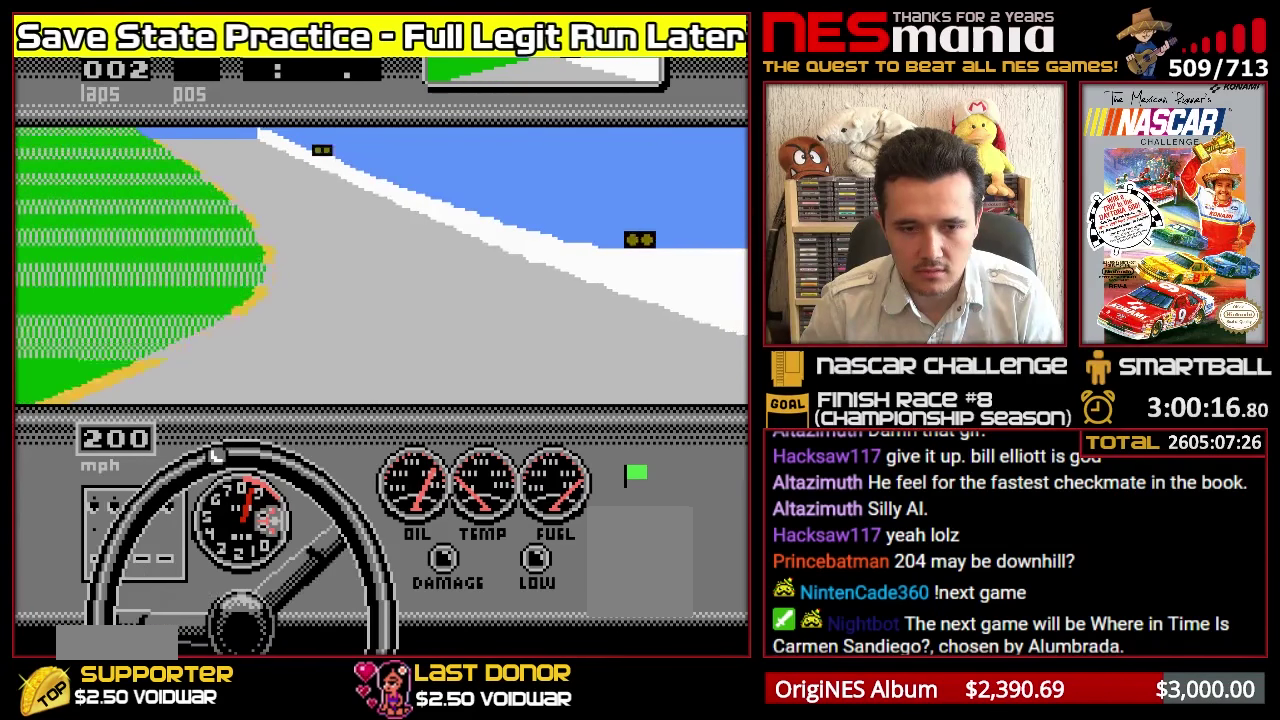
{"buttons": ["A", "DPAD_LEFT"], "events": [[33, "DPAD_LEFT", "up"], [250, "DPAD_UP", "down"], [267, "A", "up"], [317, "DPAD_UP", "up"], [350, "A", "down"], [433, "DPAD_LEFT", "down"]]}
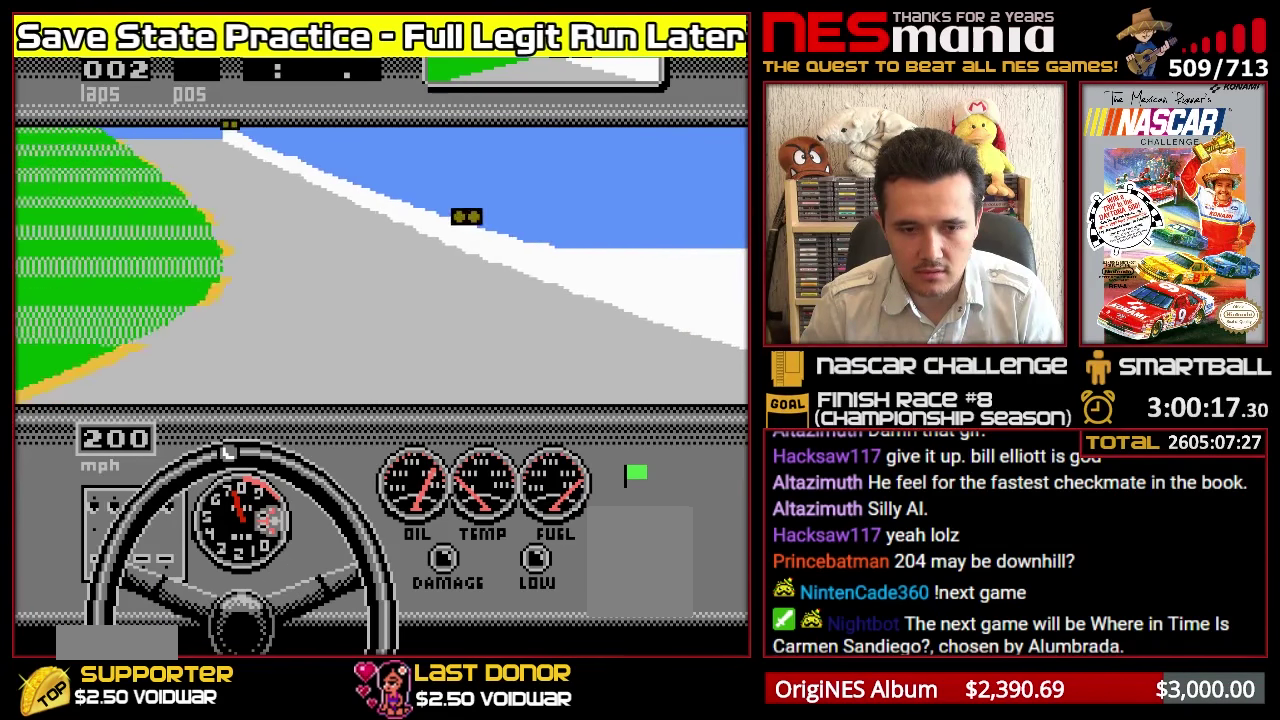
{"buttons": ["A", "DPAD_LEFT"], "events": [[17, "DPAD_LEFT", "up"], [150, "DPAD_LEFT", "down"]]}
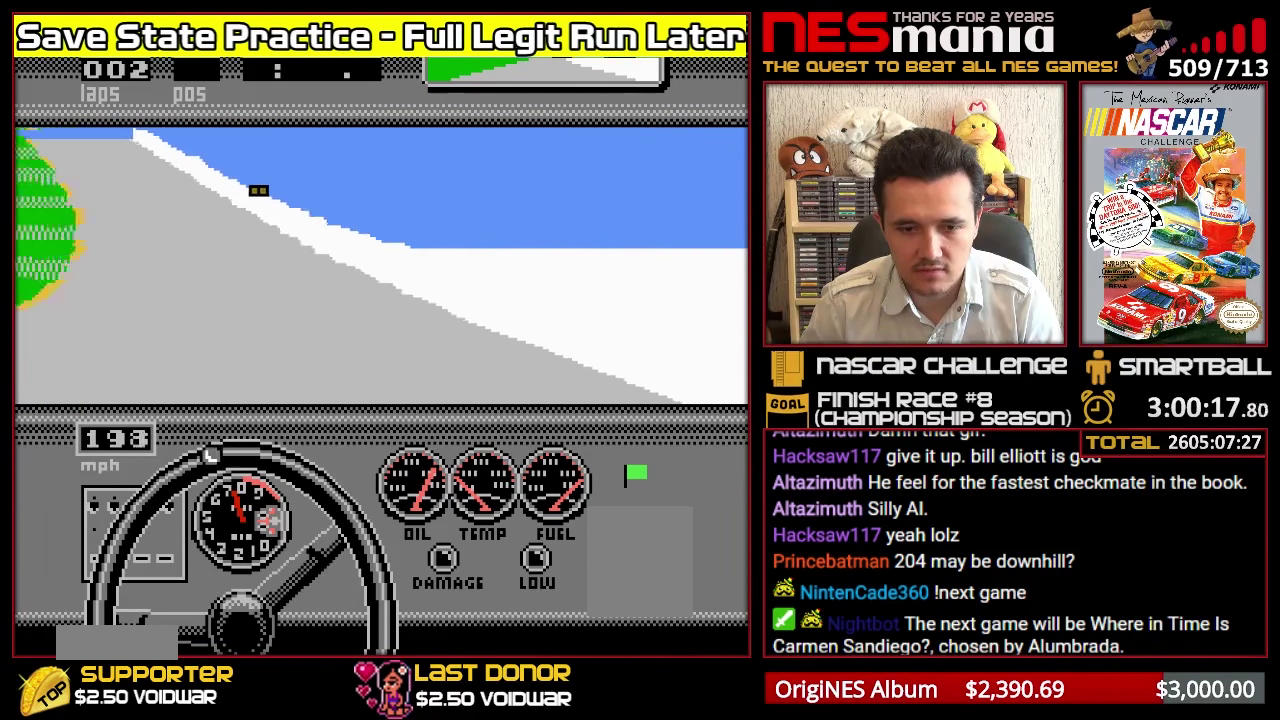
{"buttons": ["A", "DPAD_LEFT"], "events": [[67, "DPAD_LEFT", "up"], [150, "DPAD_LEFT", "down"], [250, "DPAD_LEFT", "up"], [317, "DPAD_LEFT", "down"], [417, "DPAD_LEFT", "up"], [483, "DPAD_LEFT", "down"]]}
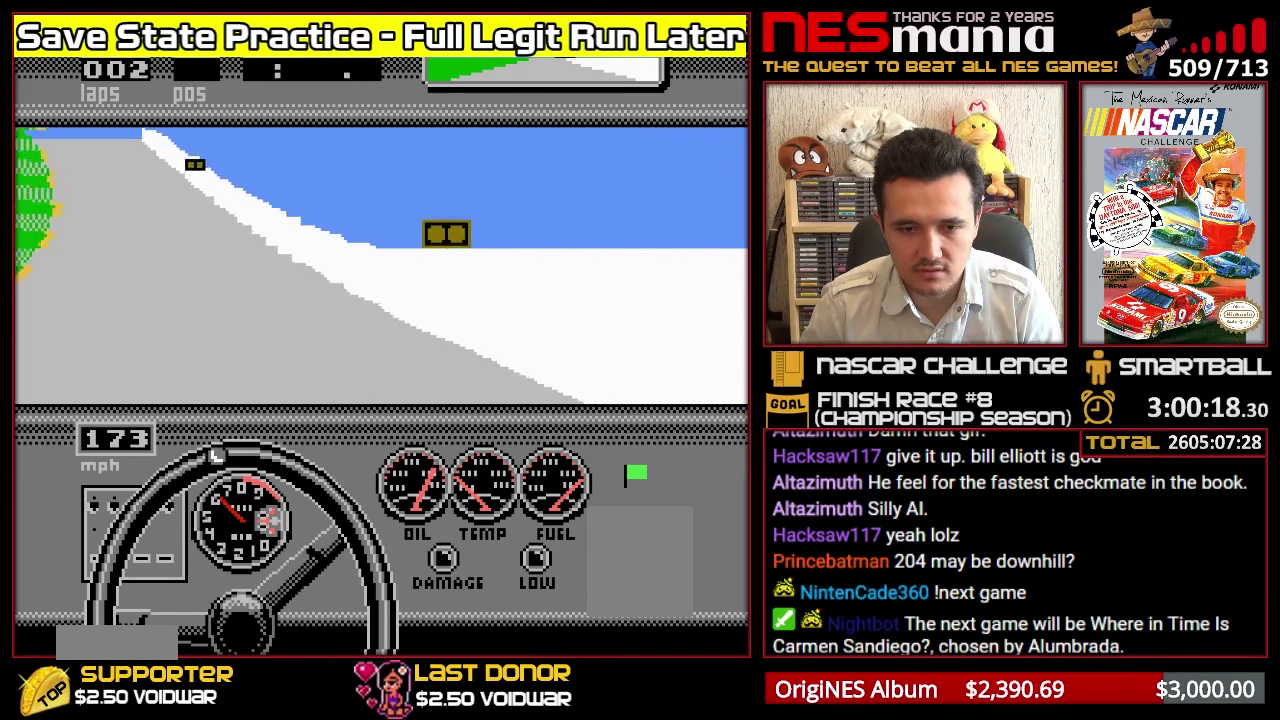
{"buttons": ["A"], "events": [[50, "DPAD_LEFT", "up"], [217, "DPAD_LEFT", "down"], [267, "DPAD_LEFT", "up"], [400, "DPAD_LEFT", "down"], [483, "DPAD_LEFT", "up"]]}
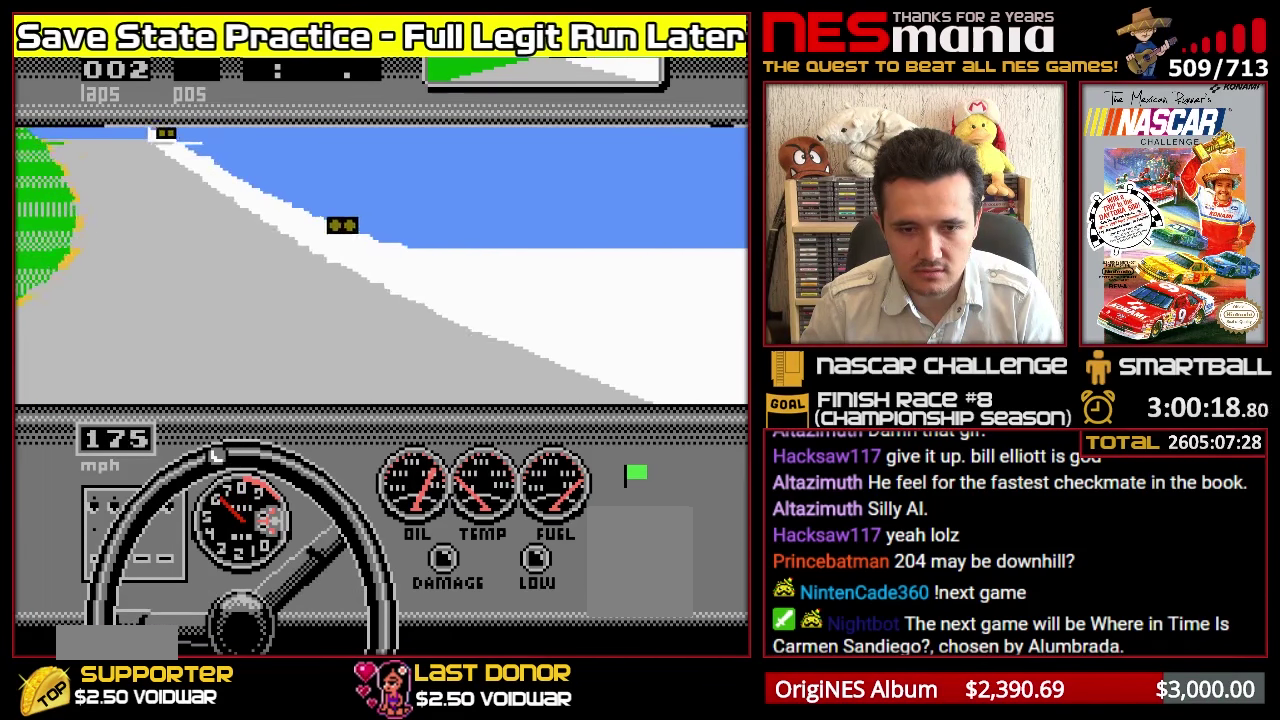
{"buttons": ["A"], "events": [[67, "DPAD_LEFT", "down"], [167, "DPAD_LEFT", "up"], [233, "DPAD_LEFT", "down"], [333, "DPAD_LEFT", "up"], [400, "DPAD_LEFT", "down"], [483, "DPAD_LEFT", "up"]]}
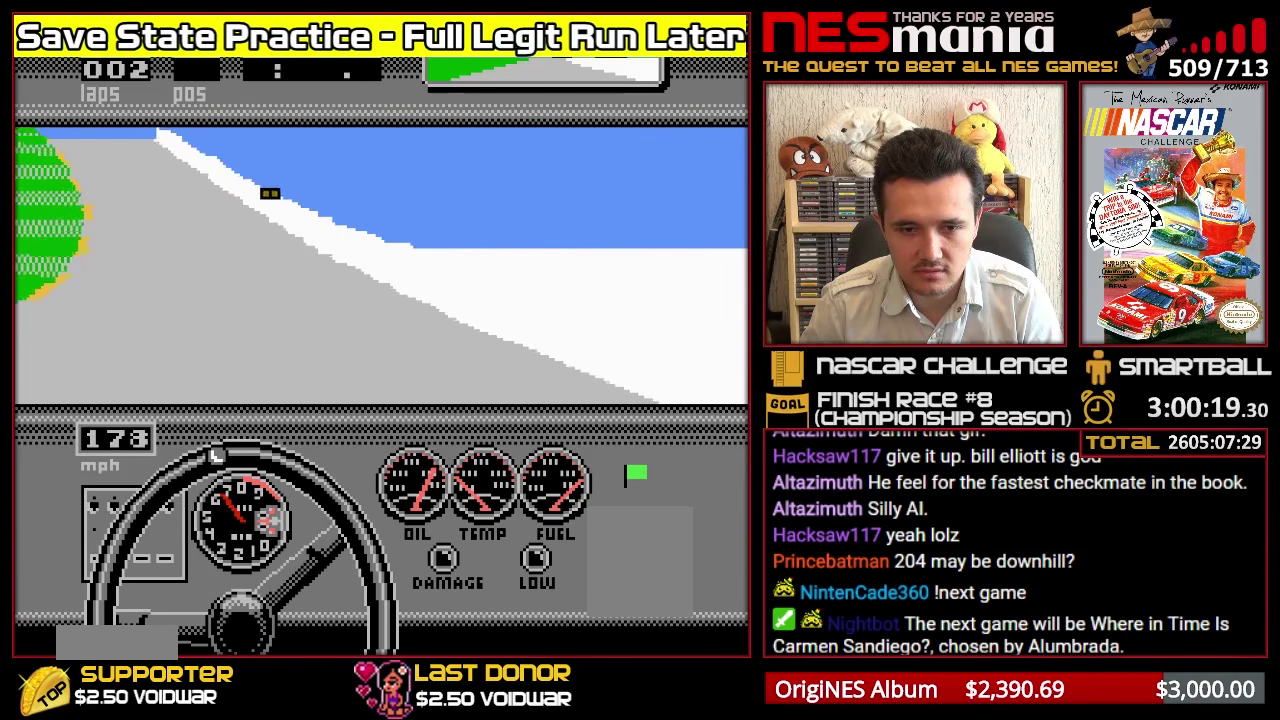
{"buttons": ["A"], "events": [[67, "DPAD_LEFT", "down"], [150, "DPAD_LEFT", "up"], [250, "DPAD_LEFT", "down"], [317, "DPAD_LEFT", "up"], [400, "DPAD_LEFT", "down"], [483, "DPAD_LEFT", "up"]]}
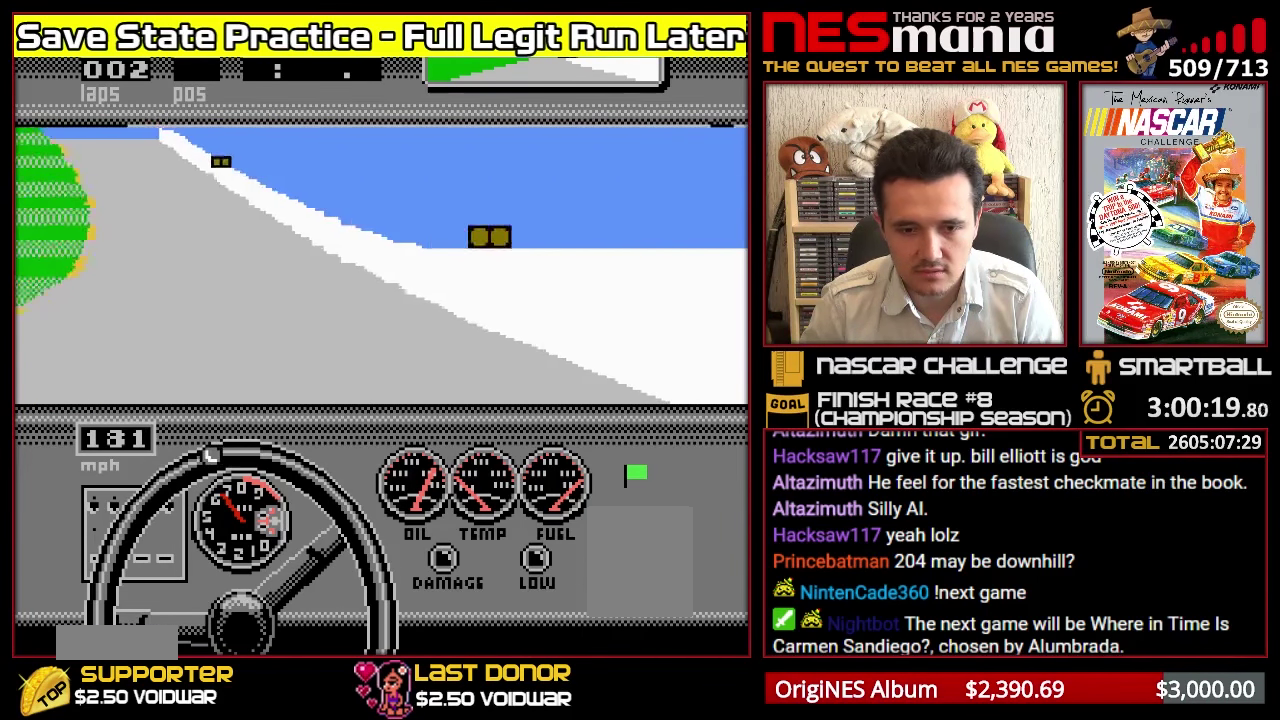
{"buttons": ["A", "DPAD_LEFT"], "events": [[100, "DPAD_LEFT", "down"], [150, "DPAD_LEFT", "up"], [267, "DPAD_LEFT", "down"], [383, "DPAD_LEFT", "up"], [433, "DPAD_LEFT", "down"]]}
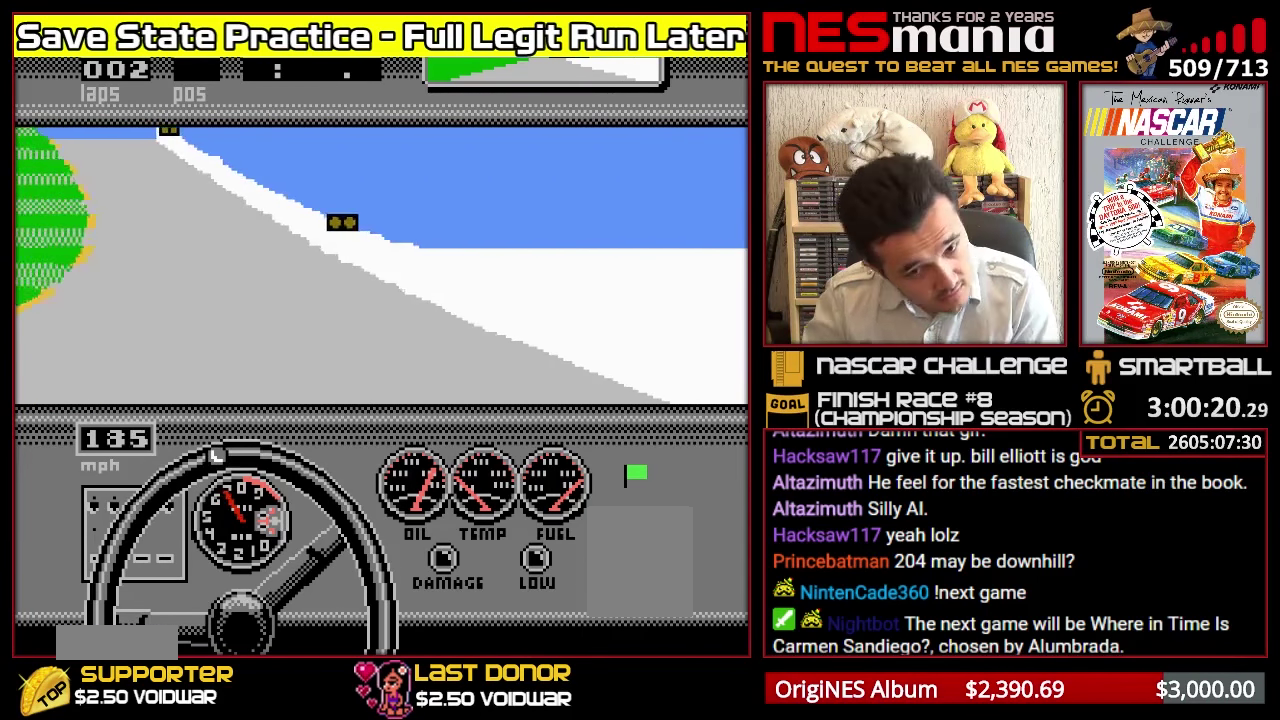
{"buttons": ["A", "DPAD_LEFT"], "events": [[34, "DPAD_LEFT", "up"], [100, "DPAD_LEFT", "down"], [184, "DPAD_LEFT", "up"], [250, "DPAD_LEFT", "down"], [350, "DPAD_LEFT", "up"], [417, "DPAD_LEFT", "down"]]}
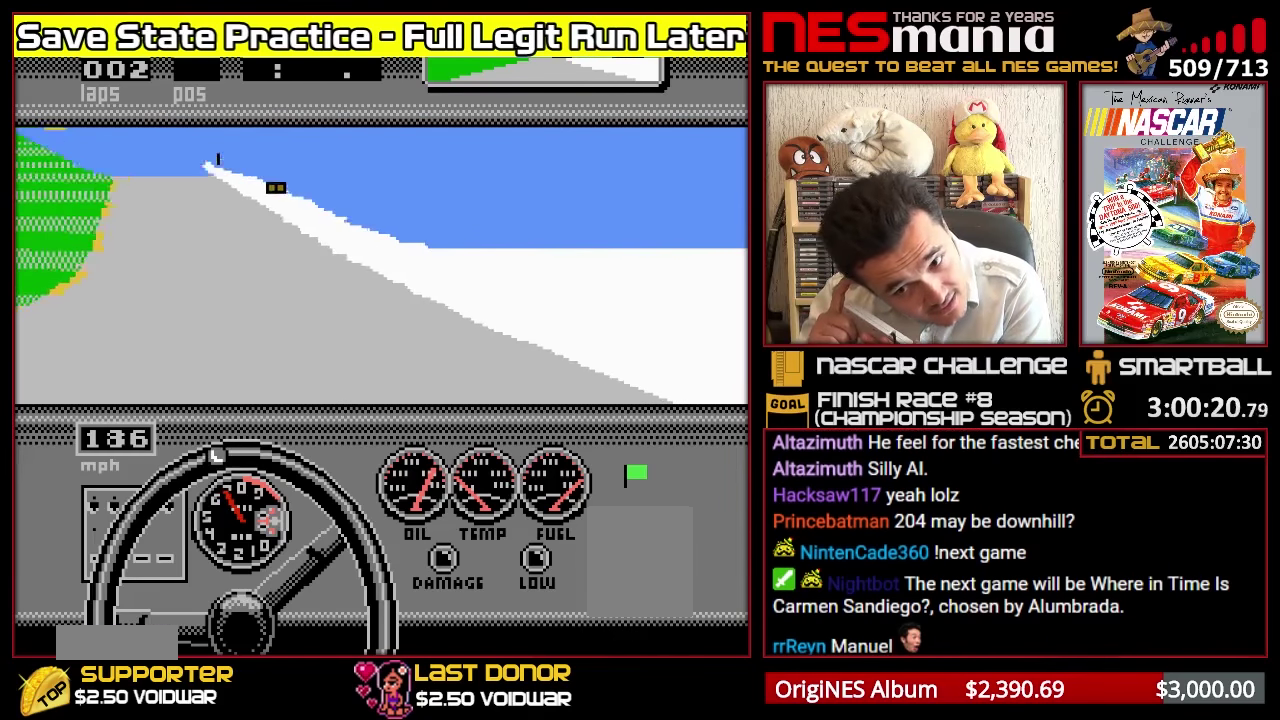
{"buttons": ["A"], "events": [[16, "DPAD_LEFT", "up"], [250, "DPAD_LEFT", "down"], [350, "DPAD_LEFT", "up"], [450, "DPAD_LEFT", "down"], [500, "DPAD_LEFT", "up"]]}
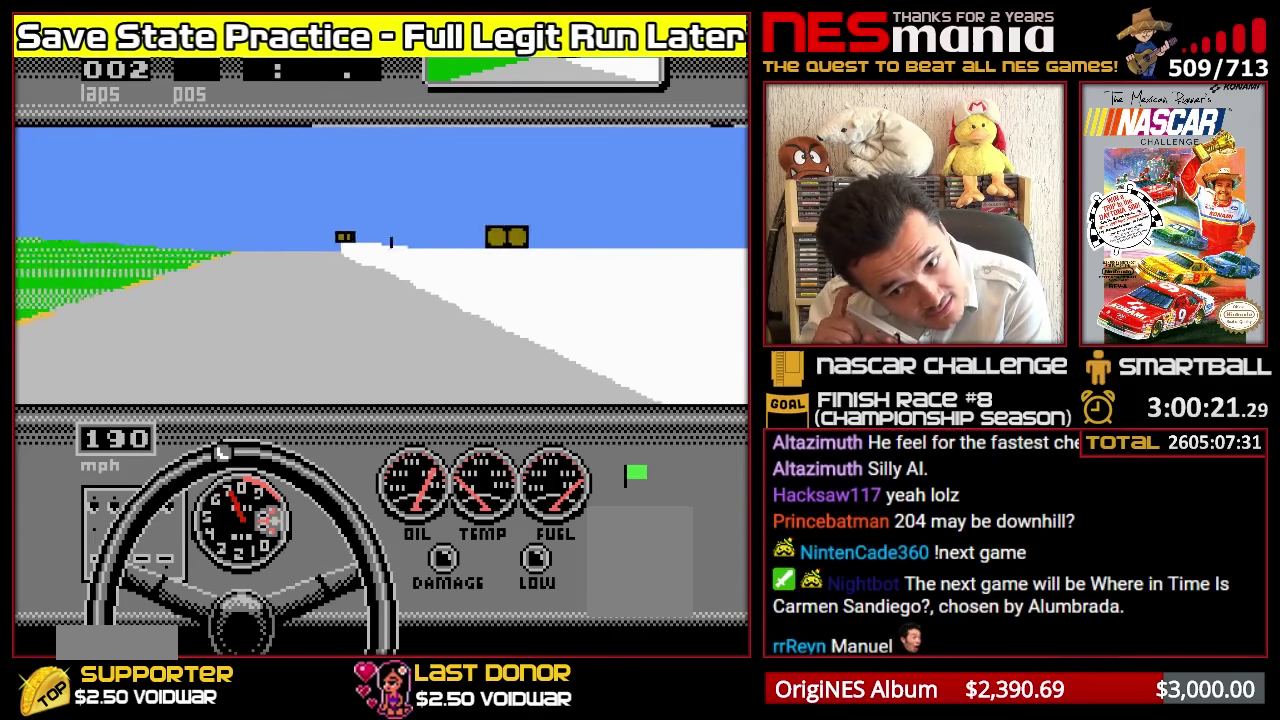
{"buttons": ["A"], "events": []}
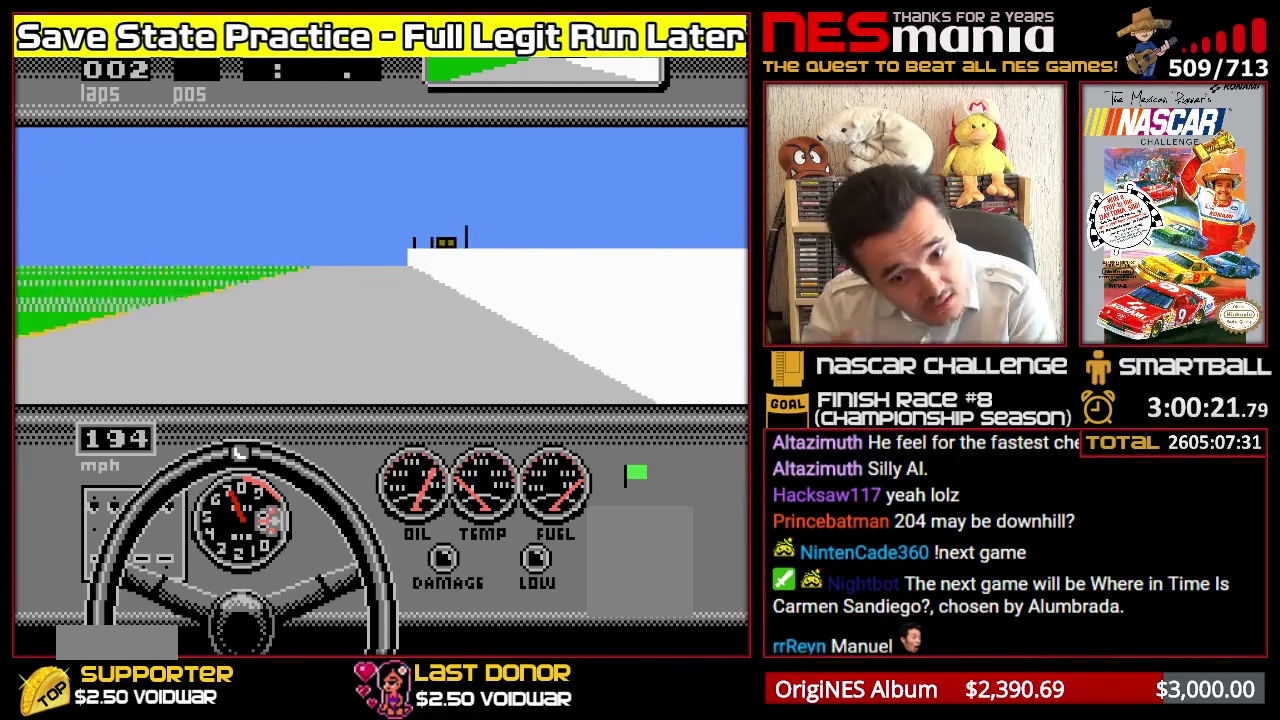
{"buttons": ["A"], "events": []}
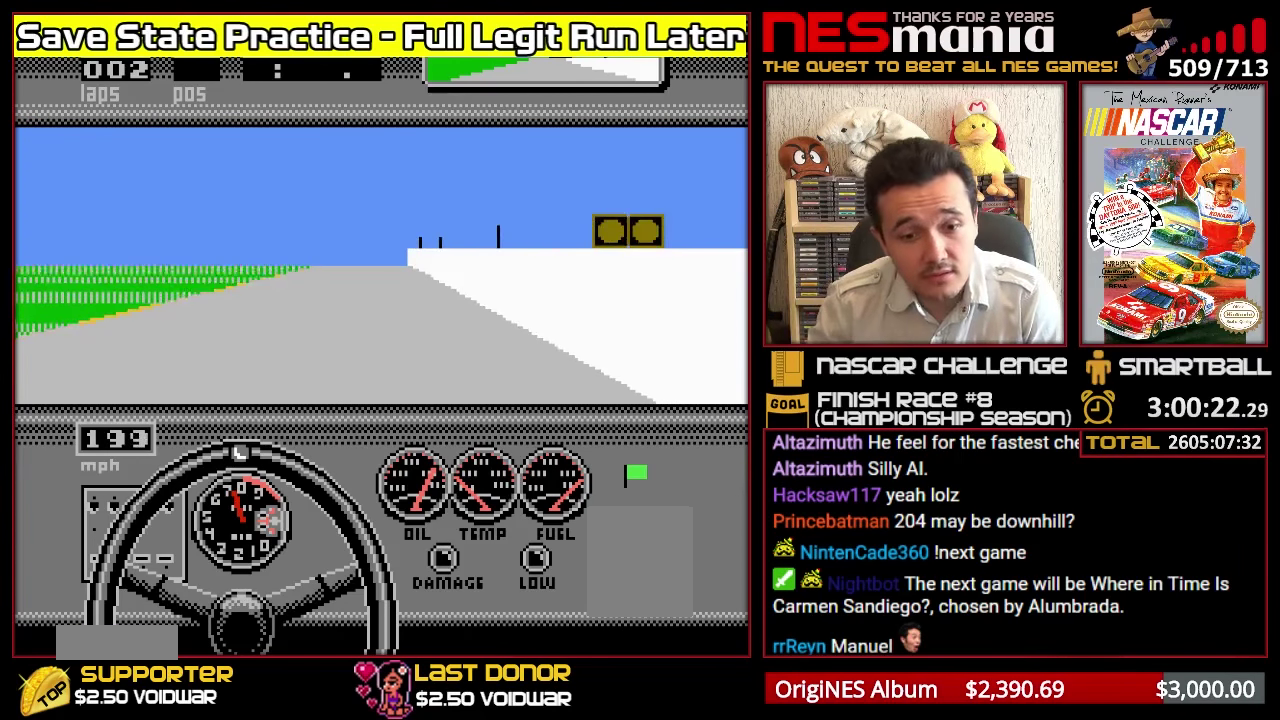
{"buttons": ["A"], "events": []}
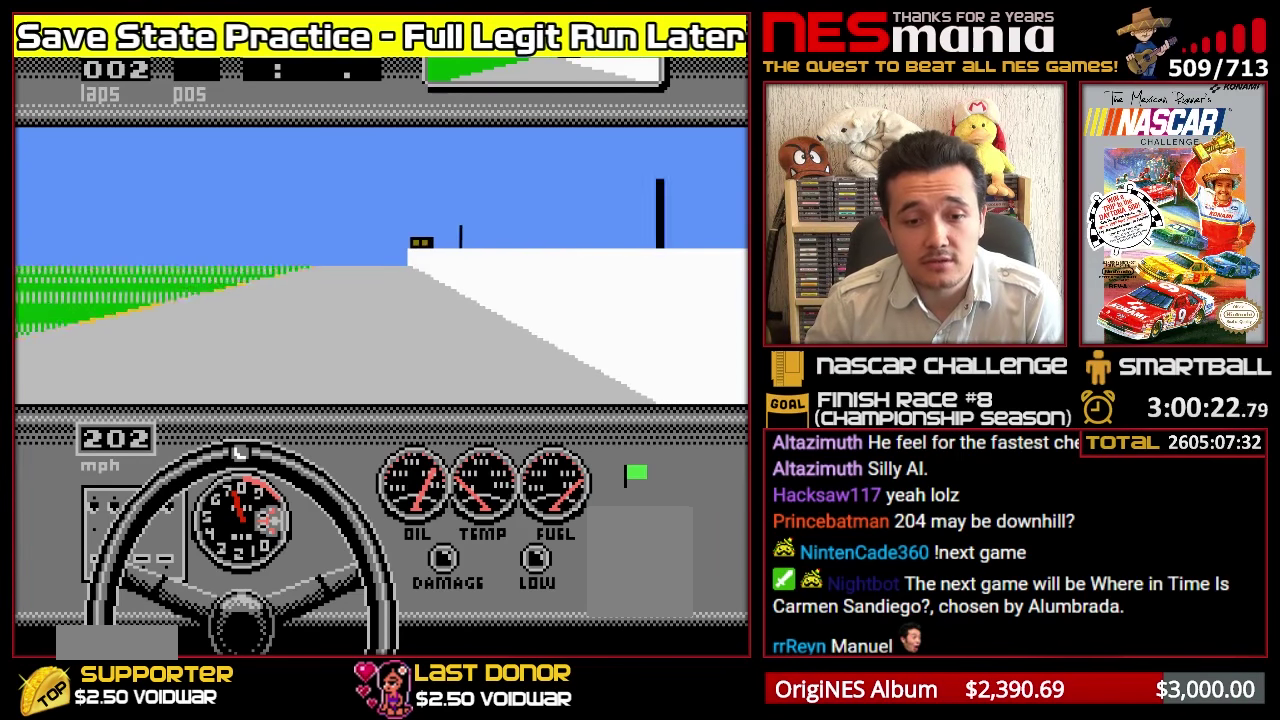
{"buttons": ["A", "DPAD_LEFT"], "events": [[416, "DPAD_LEFT", "down"]]}
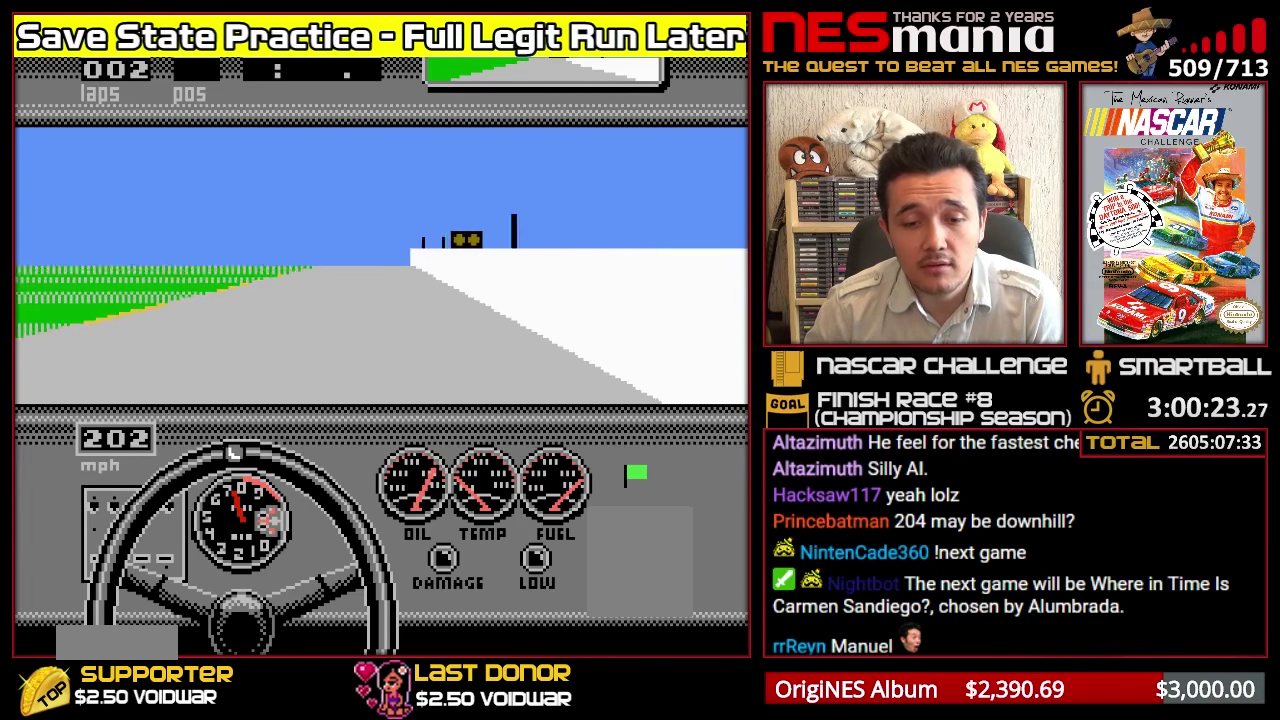
{"buttons": ["A", "DPAD_LEFT"], "events": [[16, "DPAD_LEFT", "up"], [500, "DPAD_LEFT", "down"]]}
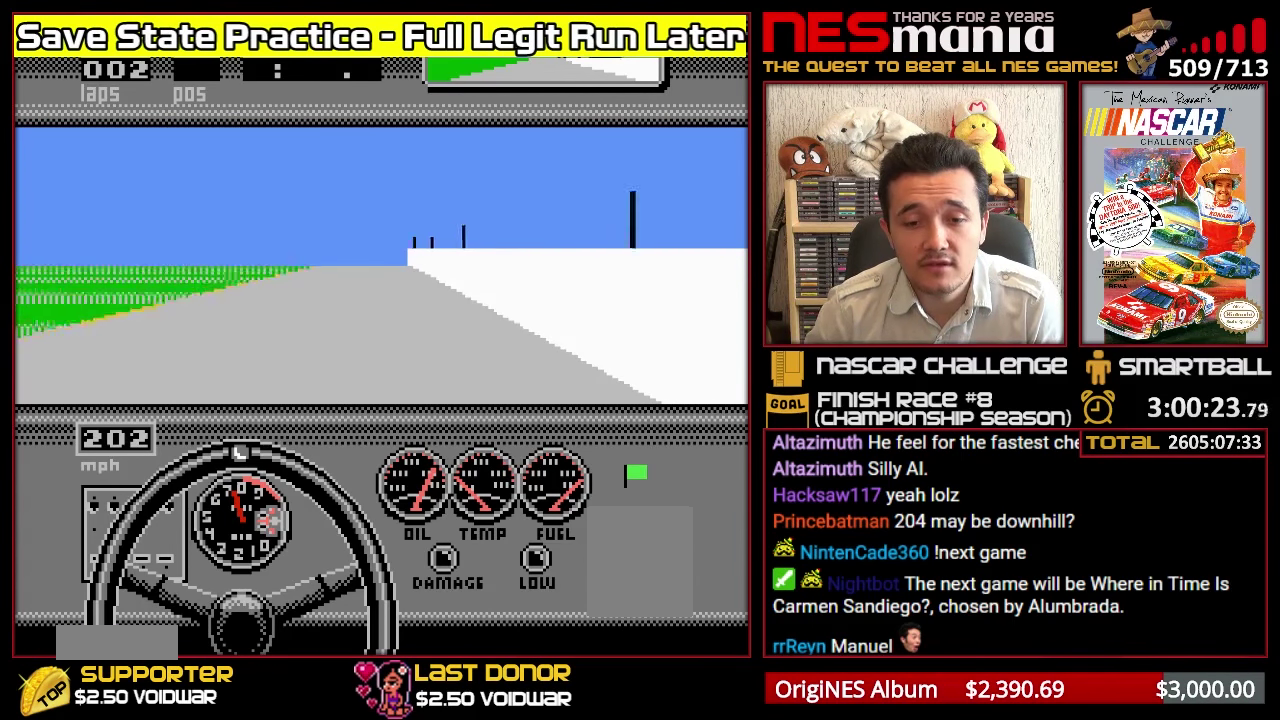
{"buttons": ["A"], "events": [[150, "DPAD_LEFT", "up"]]}
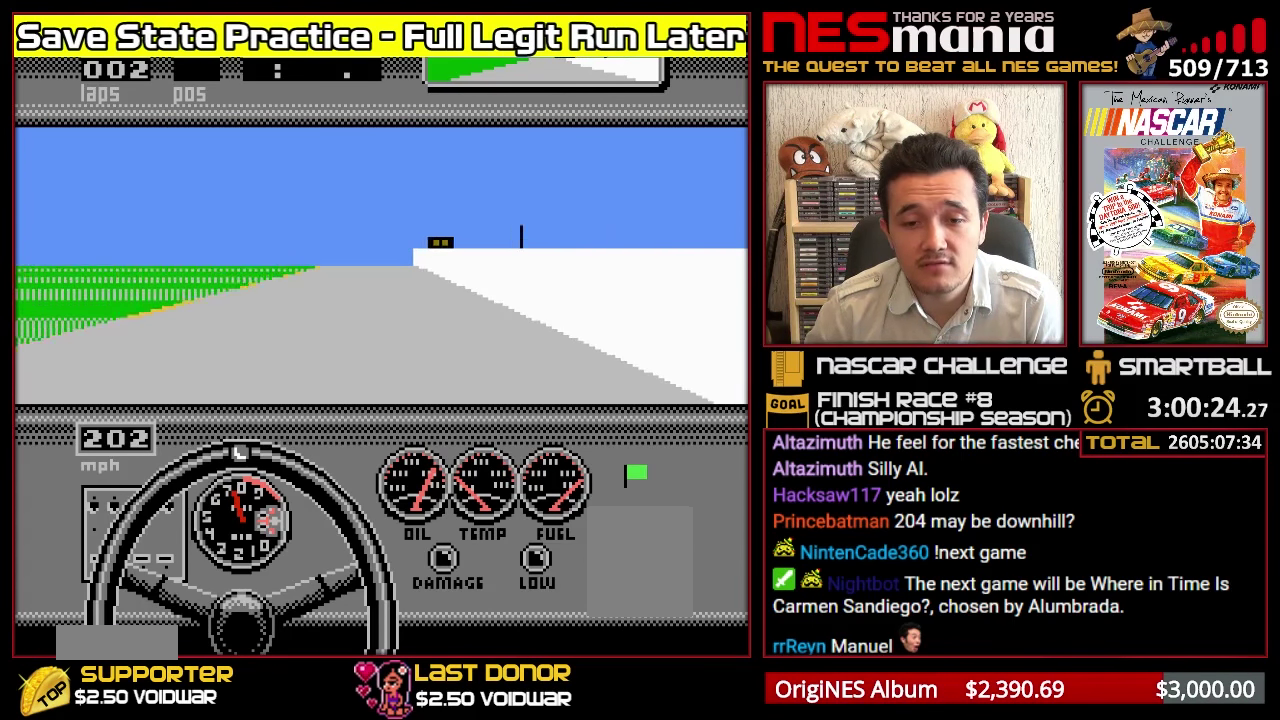
{"buttons": ["A"], "events": [[183, "DPAD_LEFT", "down"], [316, "DPAD_LEFT", "up"]]}
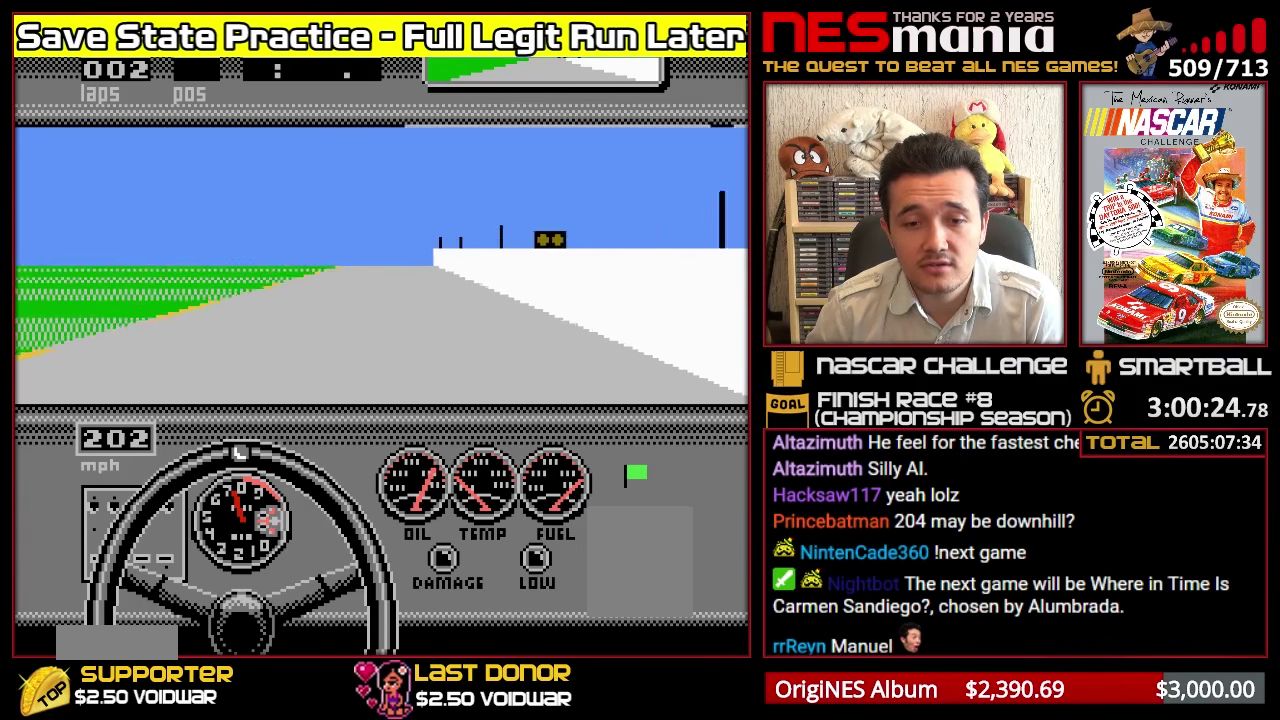
{"buttons": ["A"], "events": [[333, "DPAD_LEFT", "down"], [483, "DPAD_LEFT", "up"]]}
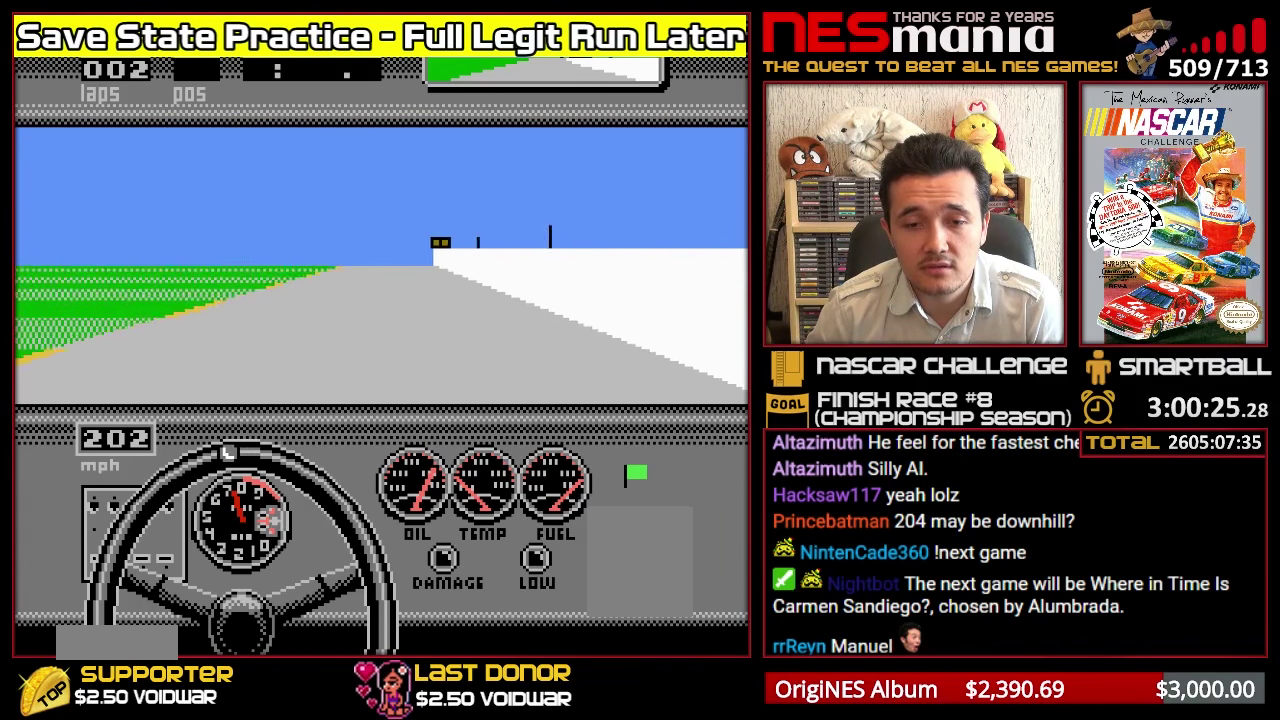
{"buttons": ["A", "DPAD_LEFT"], "events": [[500, "DPAD_LEFT", "down"]]}
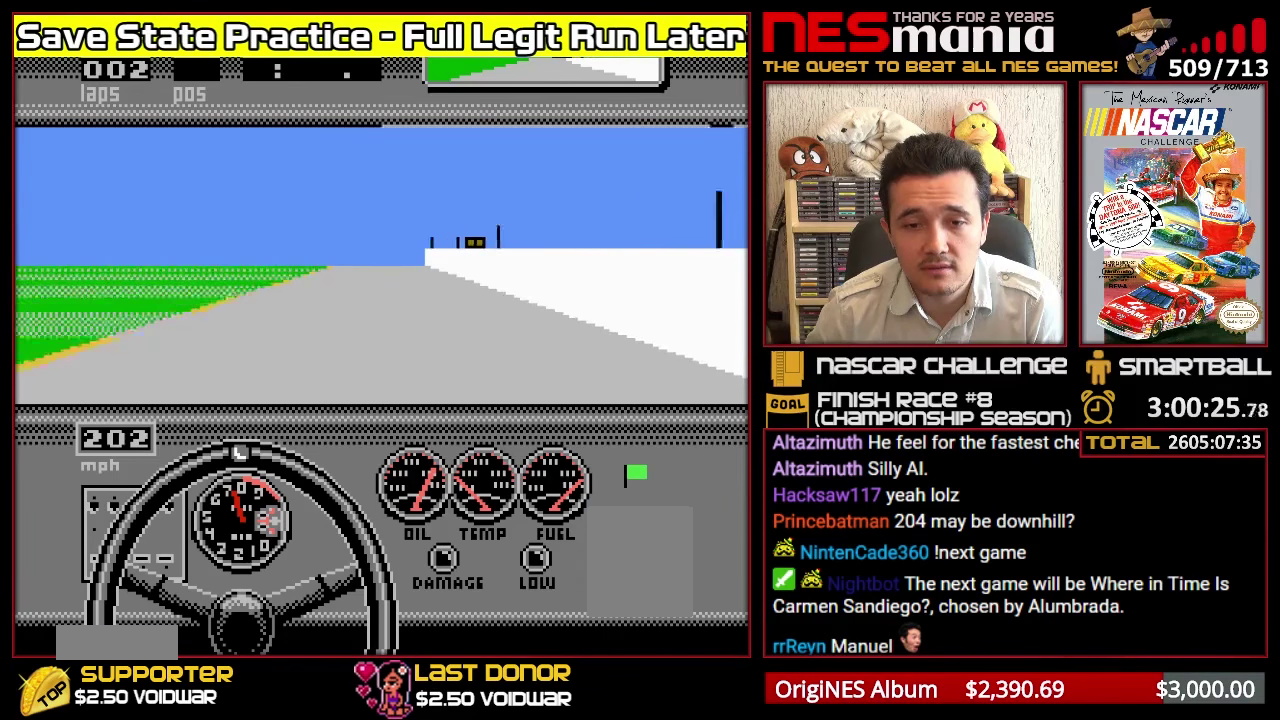
{"buttons": ["A"], "events": [[100, "DPAD_LEFT", "up"]]}
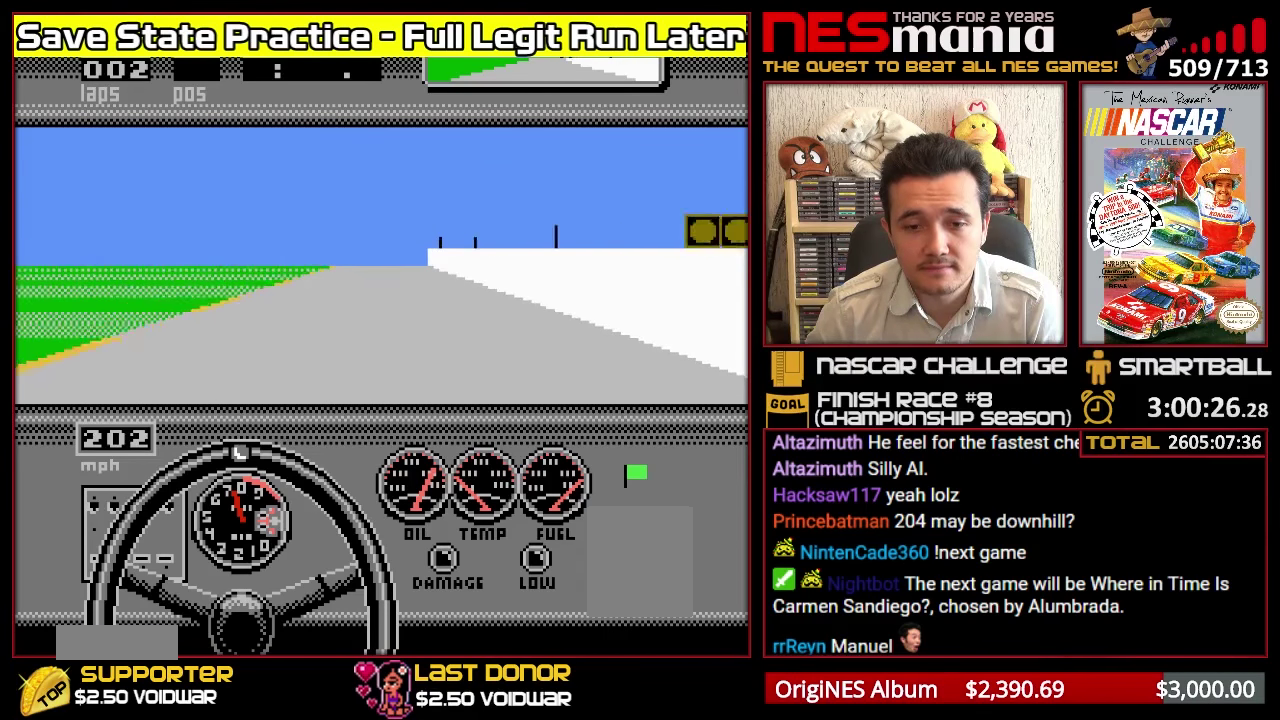
{"buttons": ["A"], "events": [[17, "DPAD_LEFT", "down"], [200, "DPAD_LEFT", "up"]]}
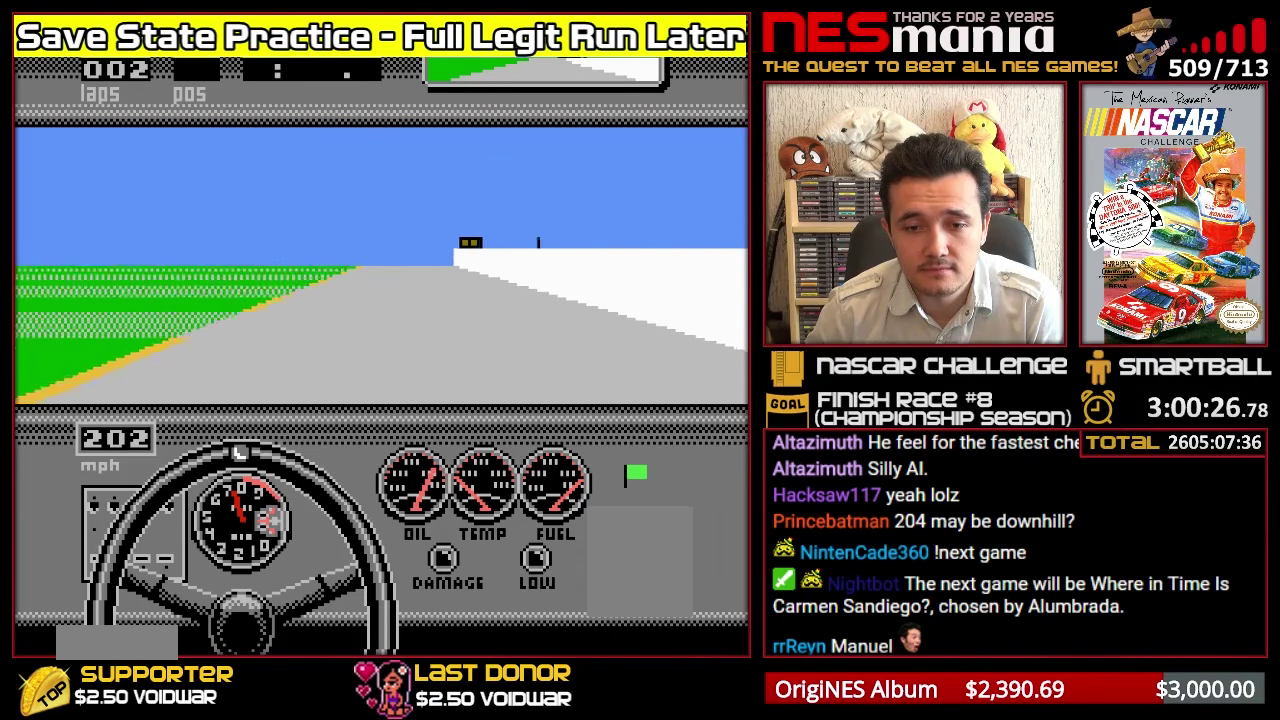
{"buttons": ["A"], "events": []}
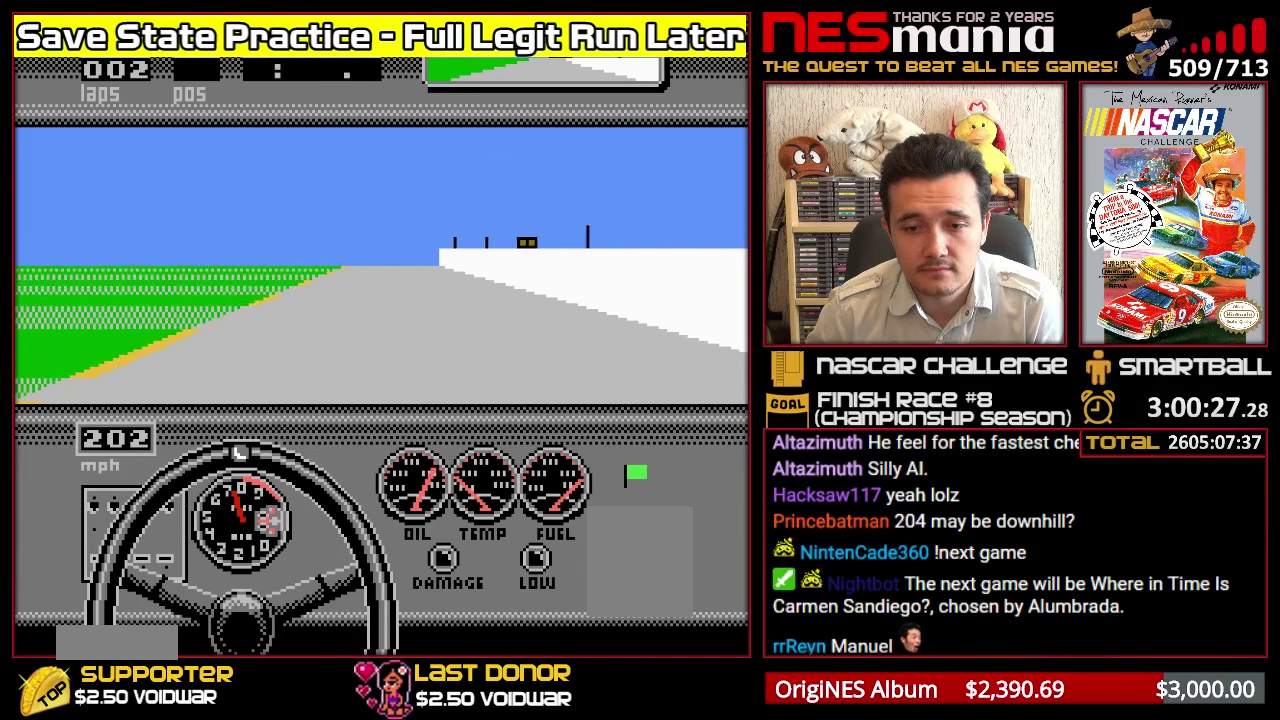
{"buttons": ["A"], "events": []}
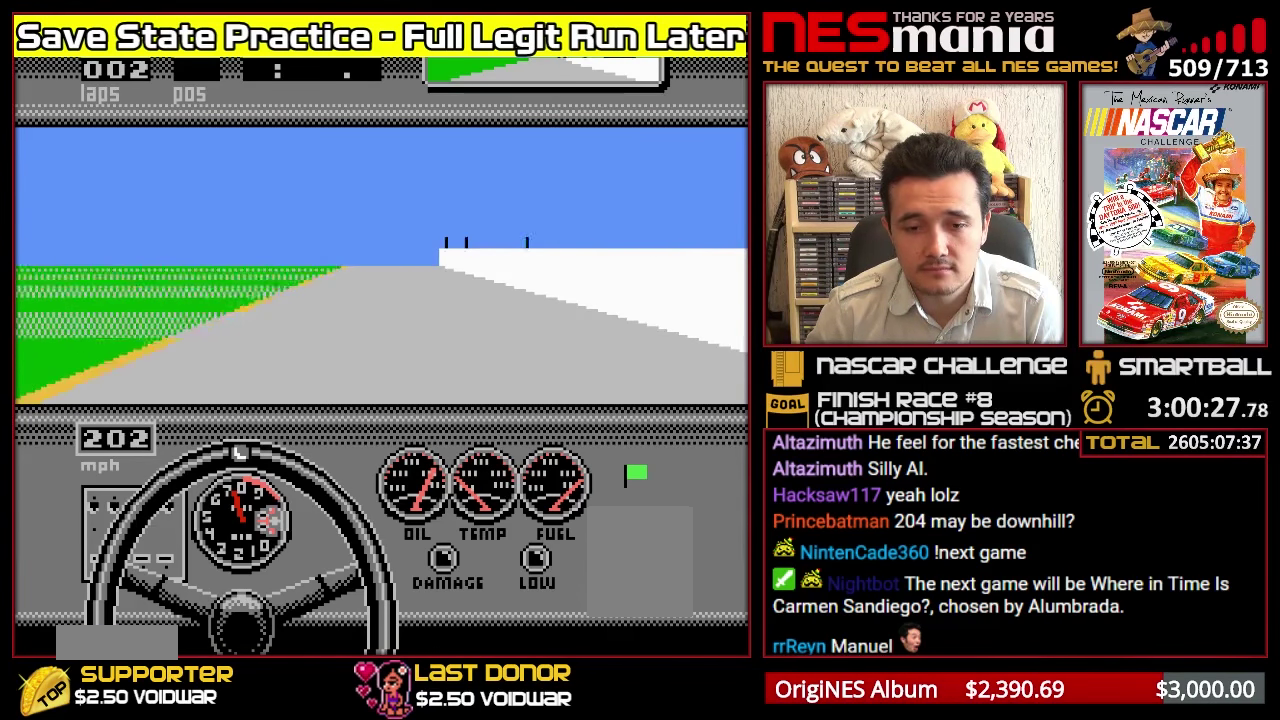
{"buttons": ["A"], "events": []}
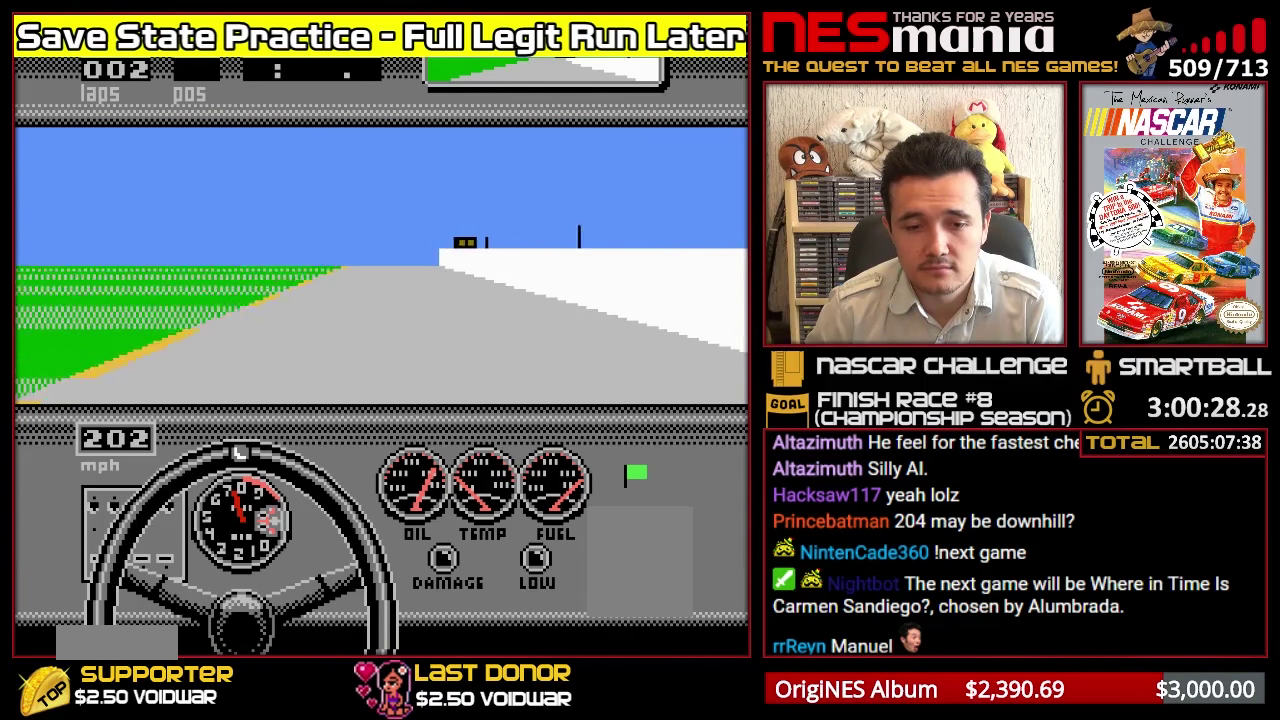
{"buttons": ["A"], "events": []}
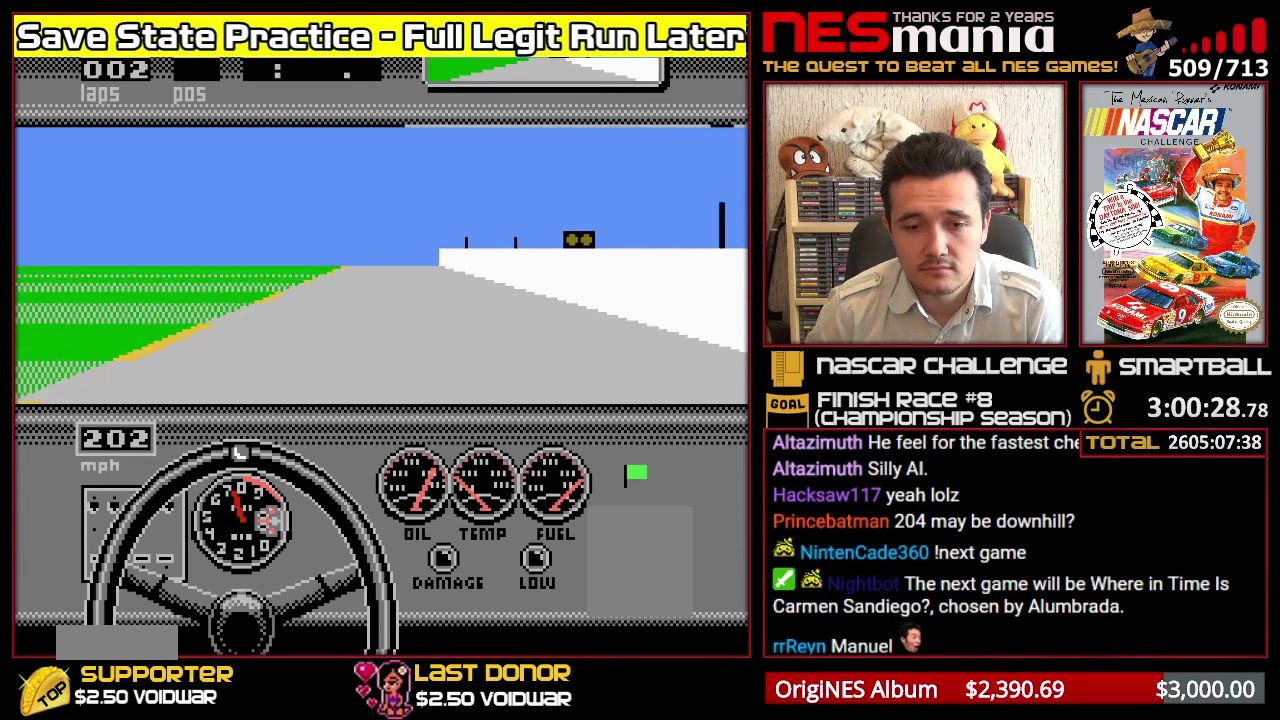
{"buttons": ["A"], "events": []}
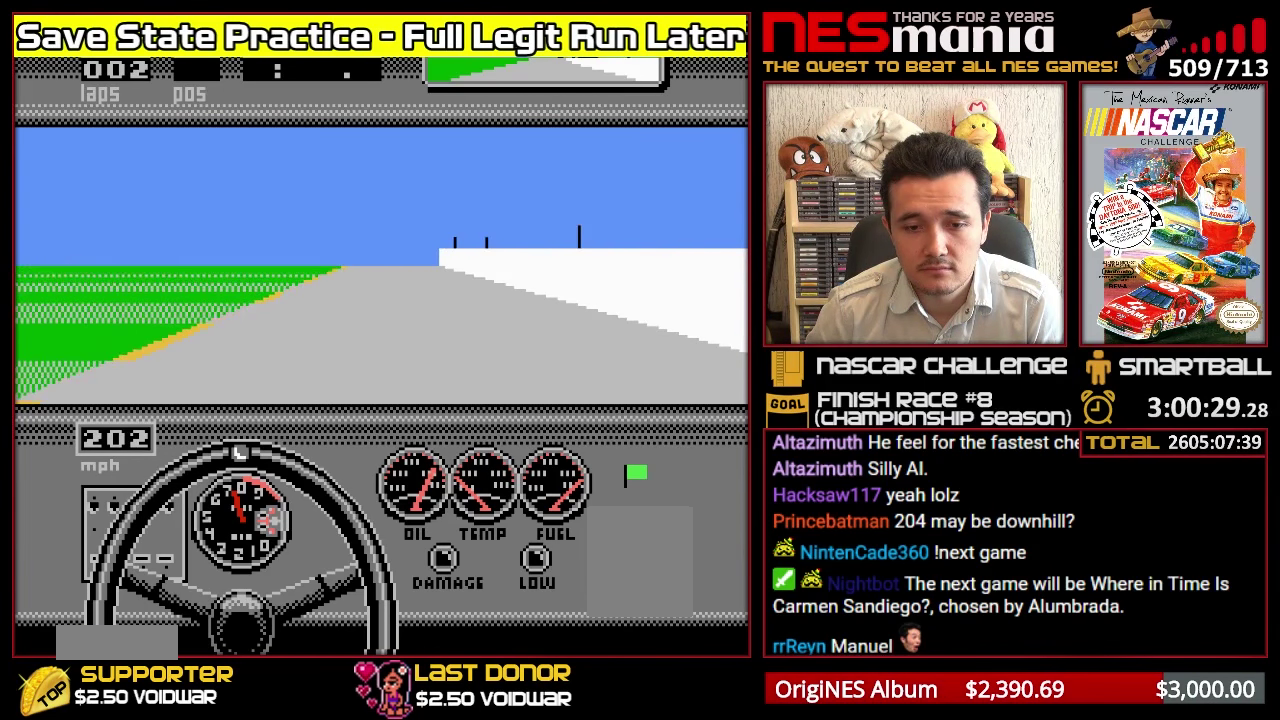
{"buttons": ["A"], "events": []}
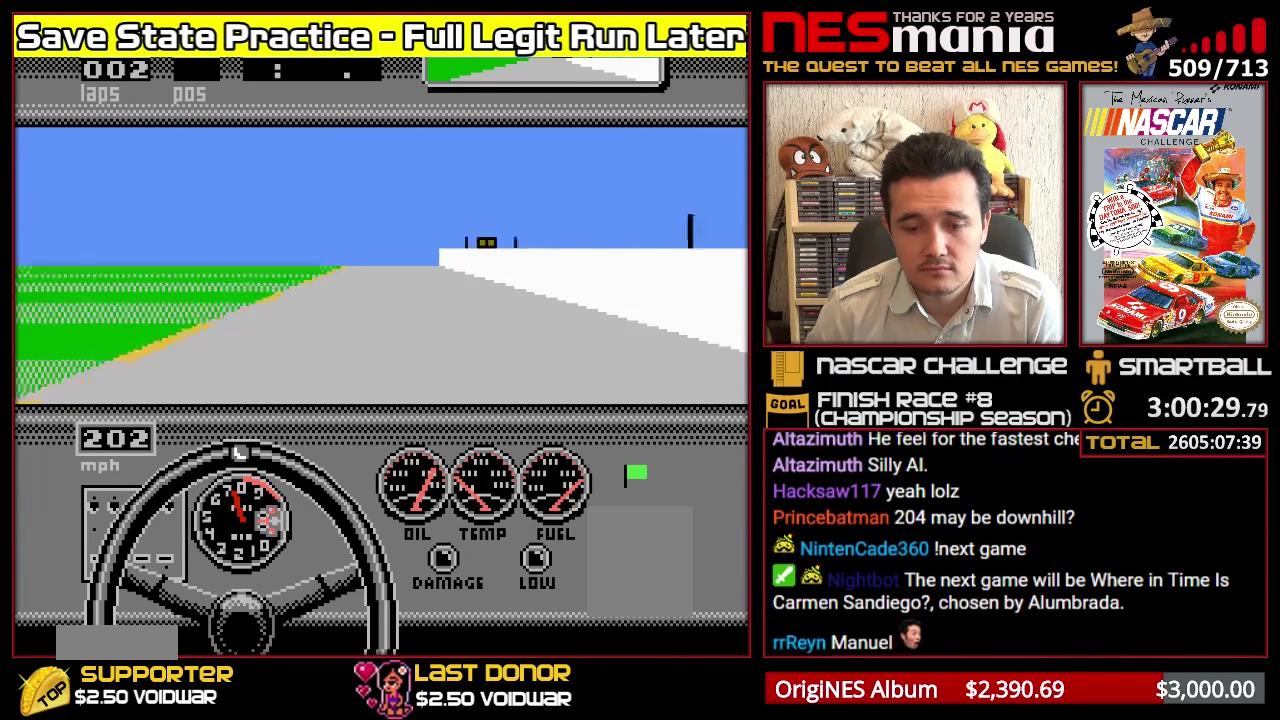
{"buttons": ["A"], "events": []}
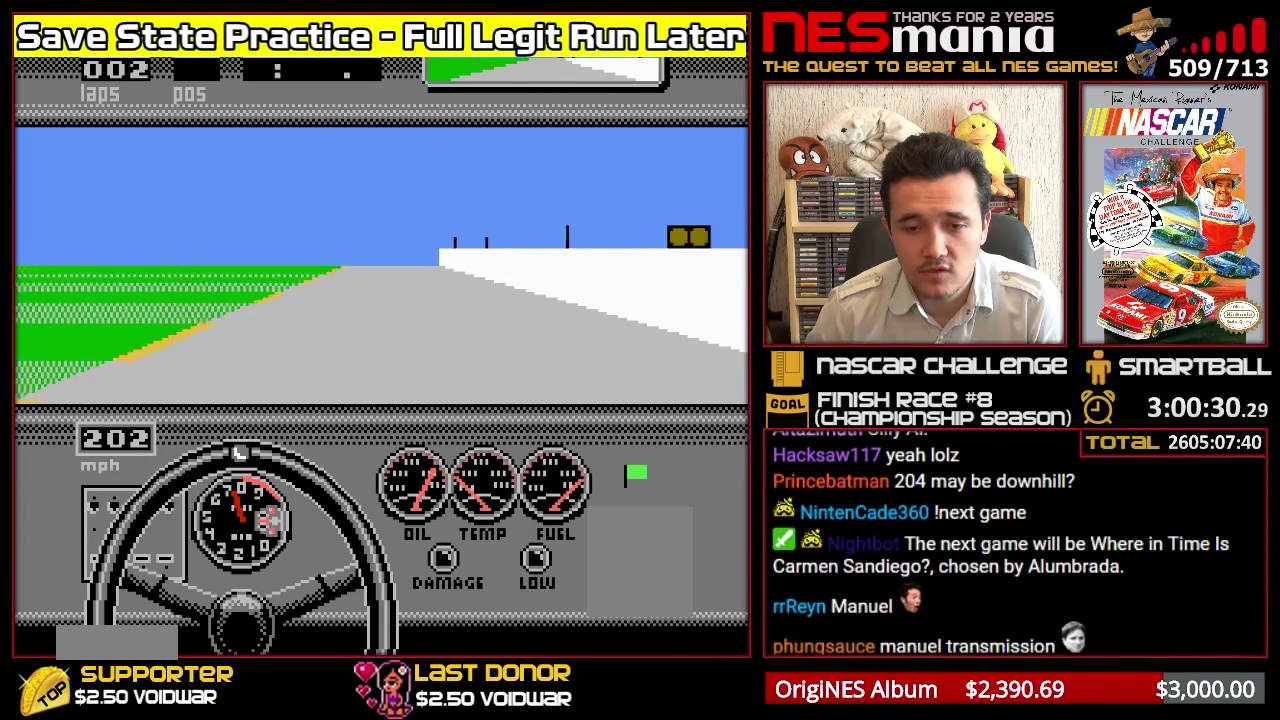
{"buttons": ["A"], "events": []}
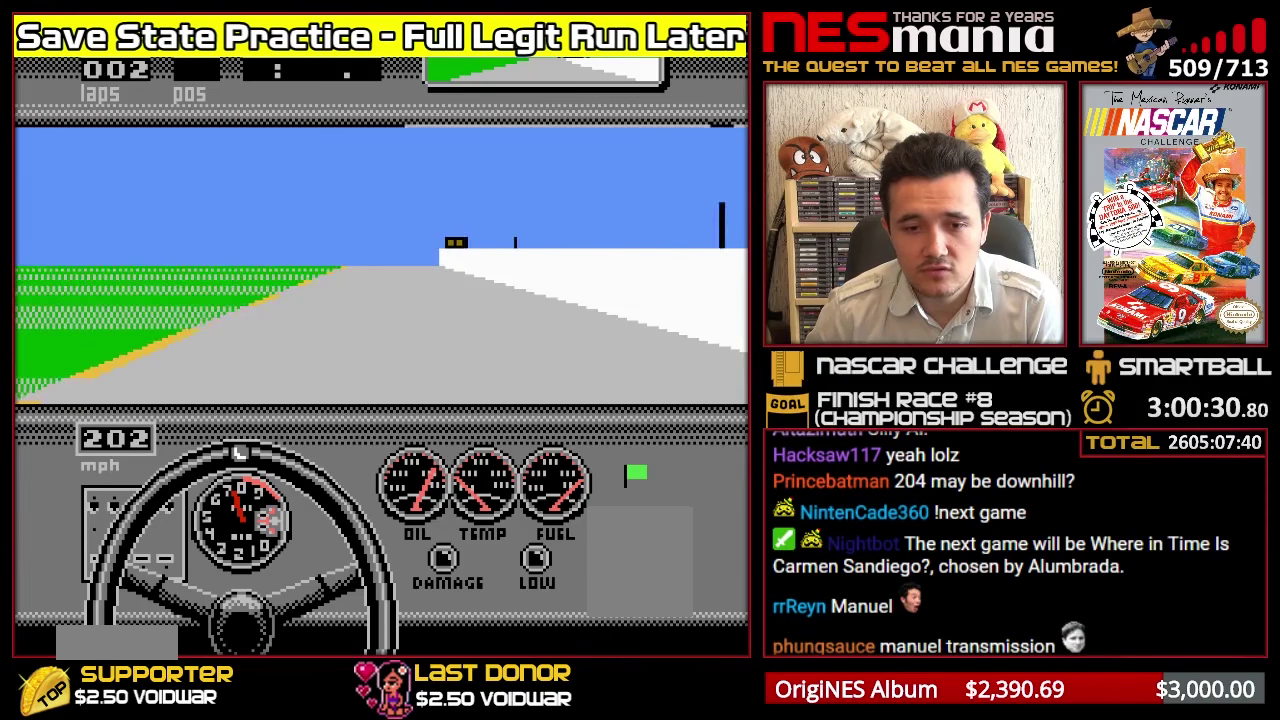
{"buttons": ["A"], "events": []}